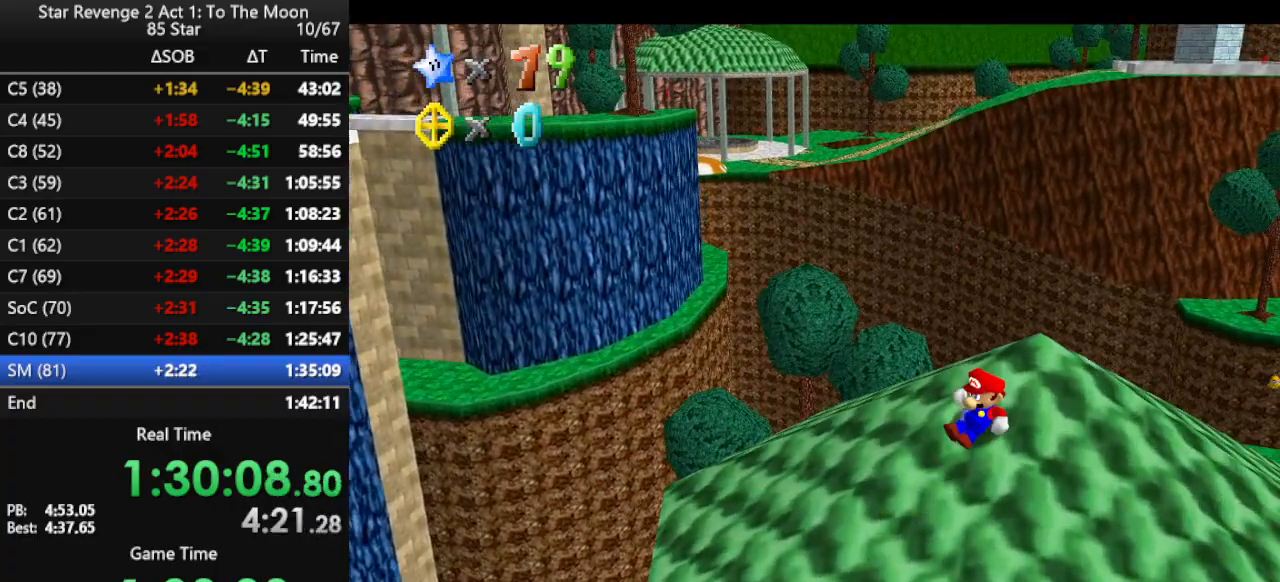
Gameplay with a controller (Nintendo layout); each line is a JSON object with the inputs held at the frame after it. "events" lists button and stick changes between this image and that frame as [ms after this image, input, new state], when the widget could be followed in between. Not read: L3 R3.
{"buttons": ["A"], "left_stick": "up-right", "events": [[167, "A", "down"]]}
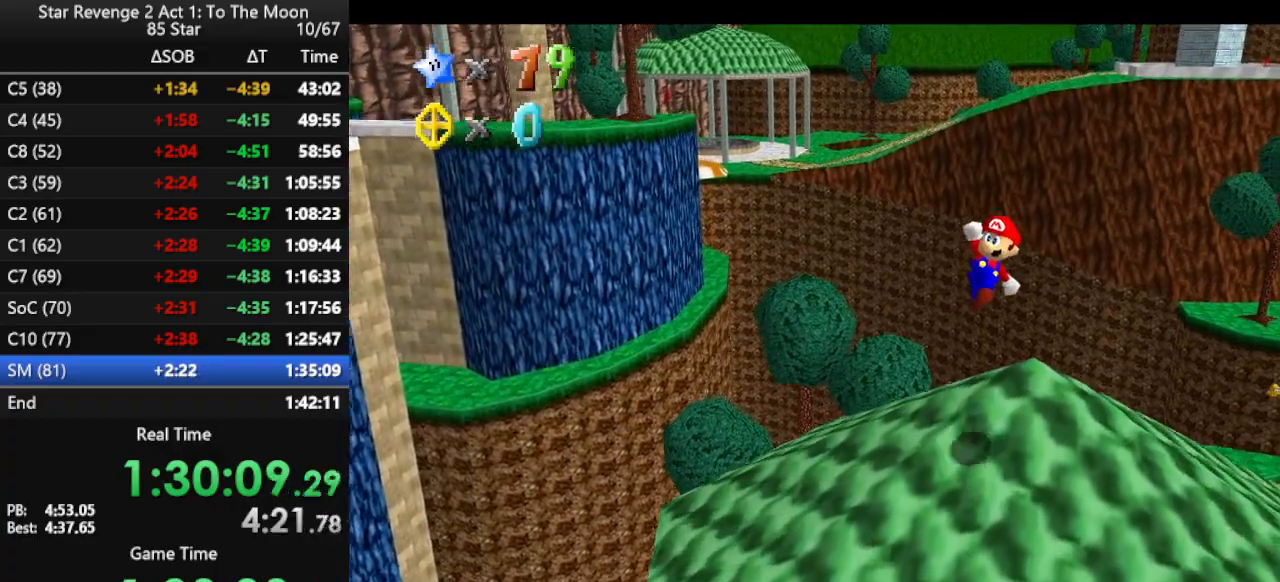
{"buttons": [], "left_stick": "up-left", "events": [[133, "A", "up"], [333, "Z", "down"], [367, "left_stick", "up"], [400, "C_RIGHT", "down"], [467, "Z", "up"], [467, "left_stick", "up-left"], [500, "C_RIGHT", "up"]]}
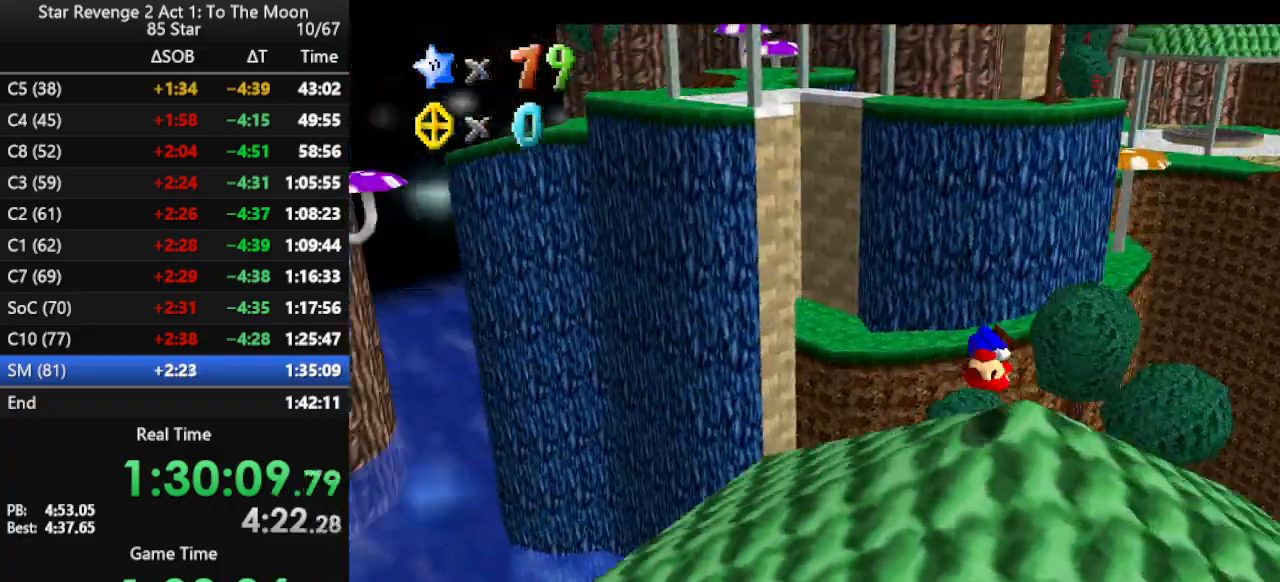
{"buttons": [], "left_stick": "up-left", "events": [[67, "C_RIGHT", "down"], [200, "C_RIGHT", "up"]]}
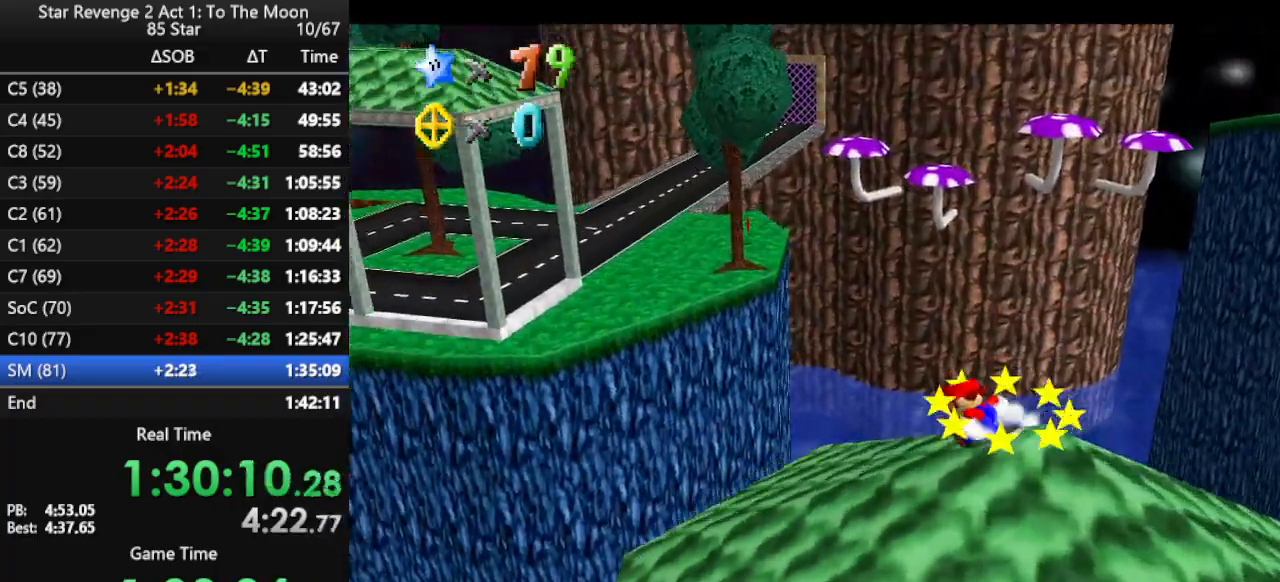
{"buttons": [], "left_stick": "up-left", "events": []}
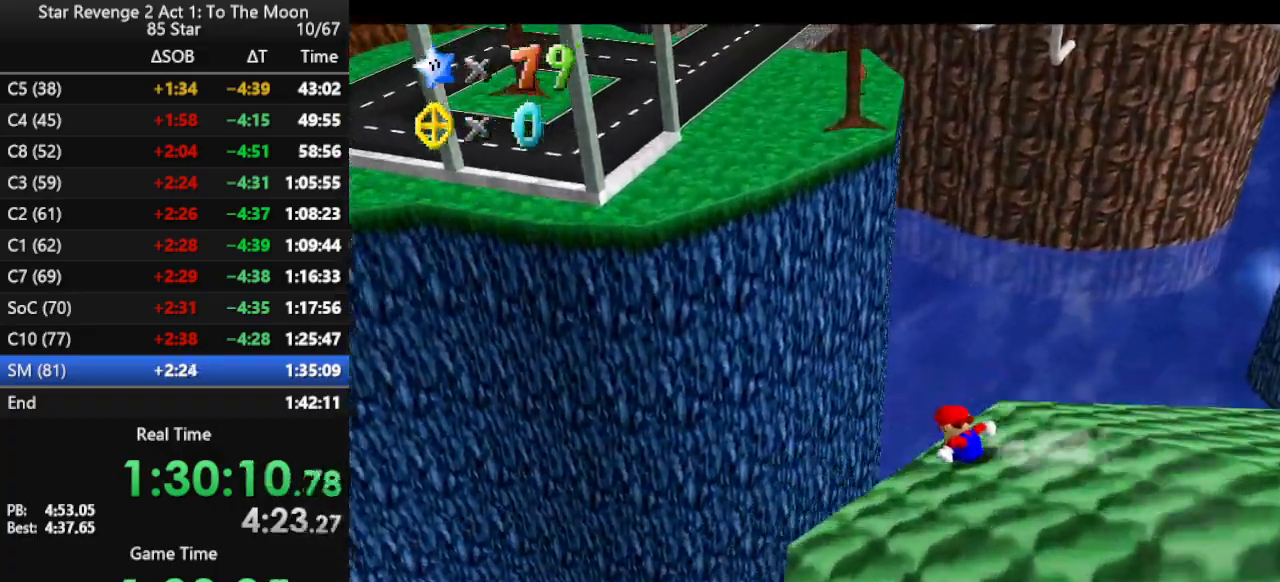
{"buttons": ["A"], "left_stick": "up-left", "events": [[100, "A", "down"]]}
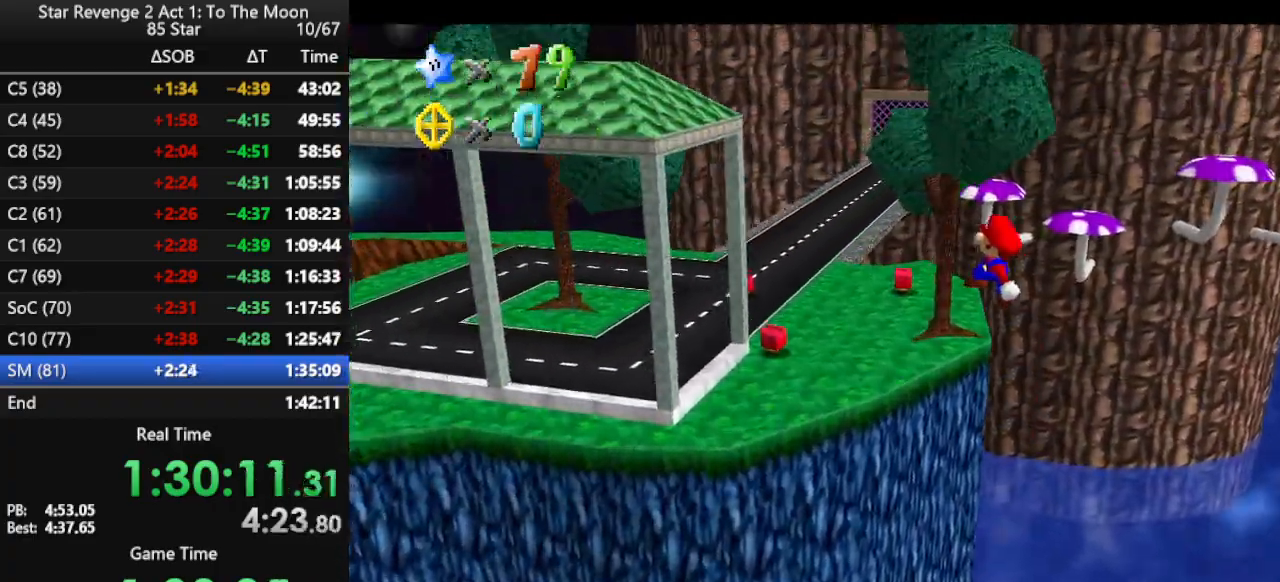
{"buttons": ["A"], "left_stick": "up-right", "events": [[100, "C_DOWN", "down"], [100, "C_RIGHT", "down"], [200, "left_stick", "up"], [233, "C_DOWN", "up"], [233, "C_RIGHT", "up"], [367, "C_DOWN", "down"], [367, "C_RIGHT", "down"], [400, "left_stick", "up-right"], [500, "C_DOWN", "up"], [500, "C_RIGHT", "up"]]}
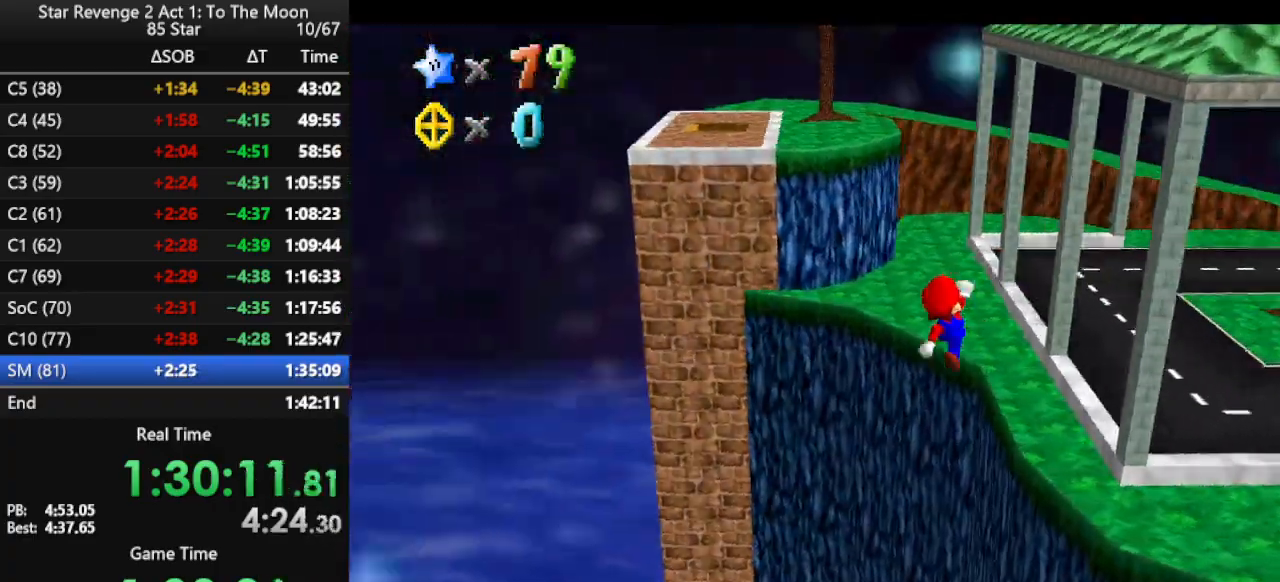
{"buttons": ["A"], "left_stick": "up-right", "events": [[233, "left_stick", "right"], [367, "A", "up"], [433, "A", "down"], [467, "left_stick", "up-right"]]}
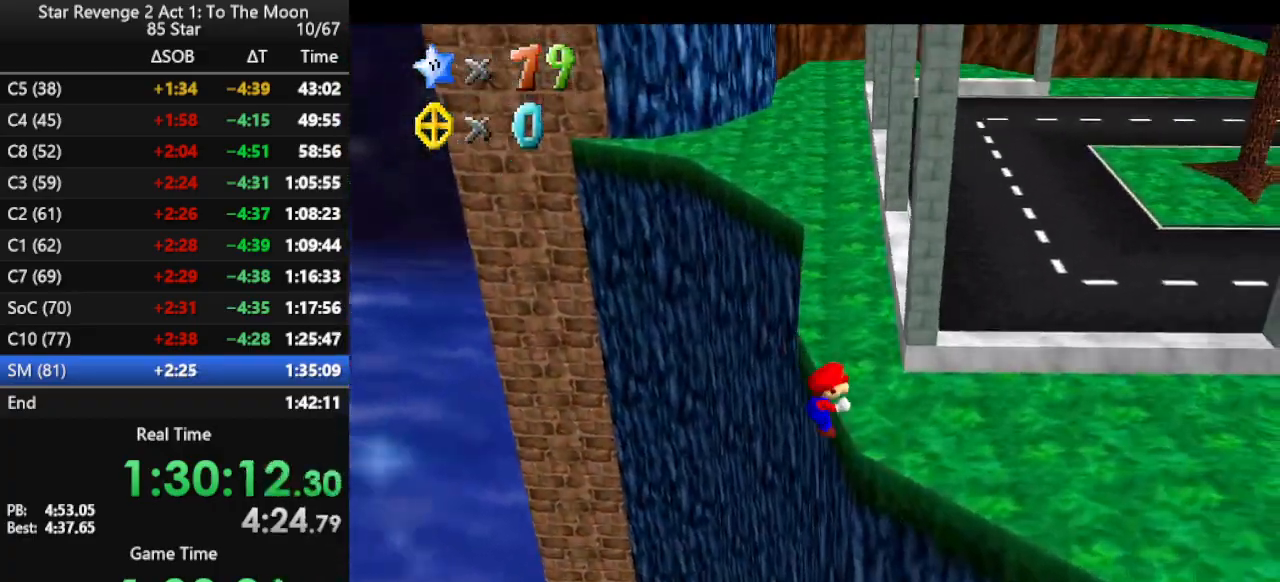
{"buttons": [], "left_stick": "up", "events": [[67, "A", "up"], [67, "left_stick", "up"]]}
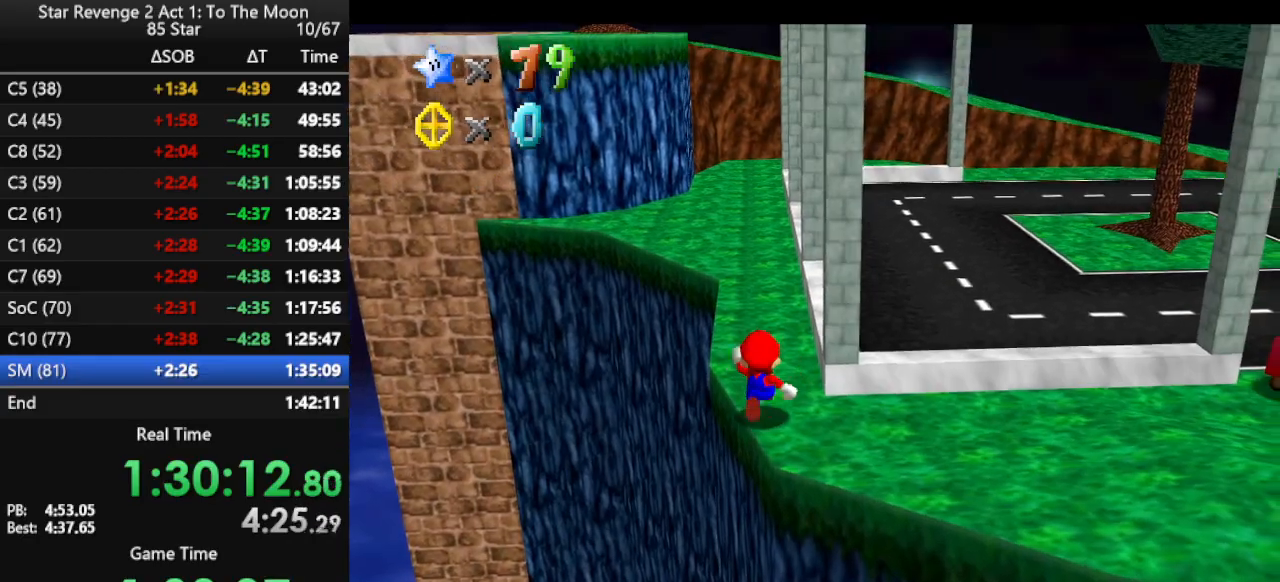
{"buttons": [], "left_stick": "up", "events": [[133, "A", "down"], [433, "A", "up"]]}
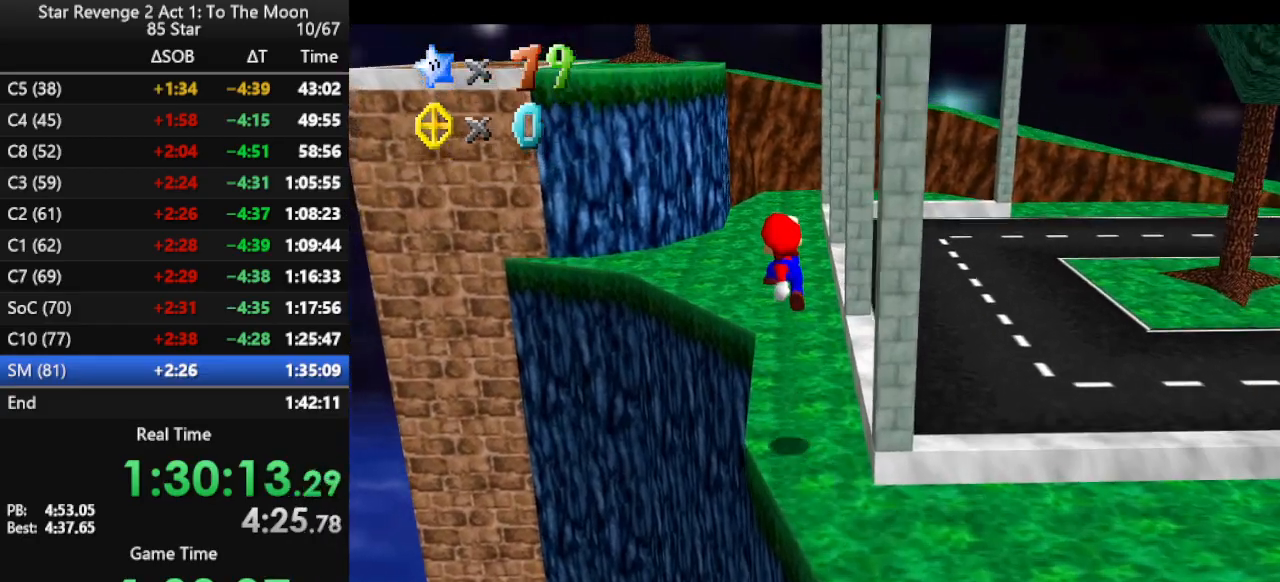
{"buttons": ["B"], "left_stick": "up", "events": [[233, "B", "down"], [300, "B", "up"], [467, "B", "down"]]}
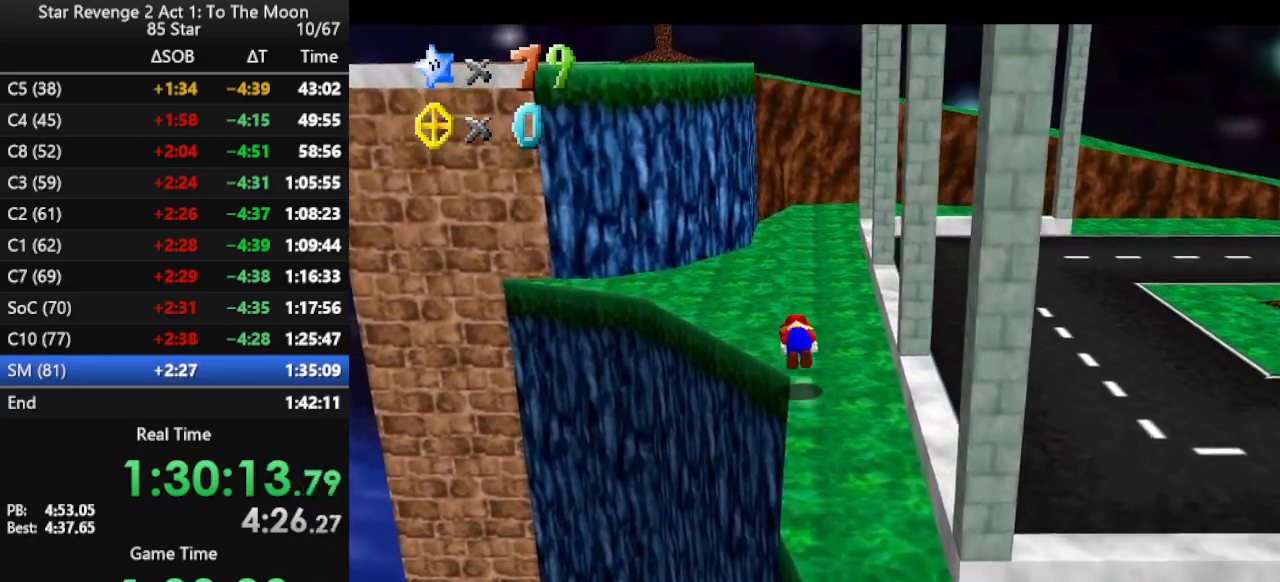
{"buttons": [], "left_stick": "up-left", "events": [[67, "B", "up"], [100, "B", "down"], [233, "B", "up"], [233, "left_stick", "up-left"]]}
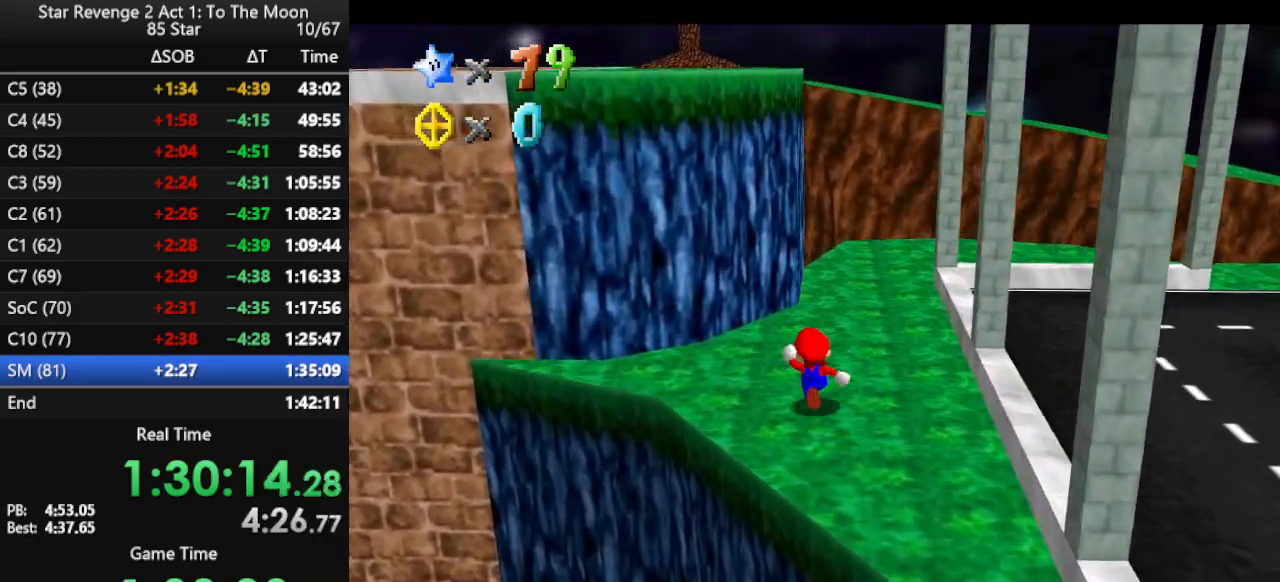
{"buttons": ["A"], "left_stick": "left", "events": [[167, "left_stick", "up"], [333, "left_stick", "right"], [433, "left_stick", "left"], [467, "A", "down"]]}
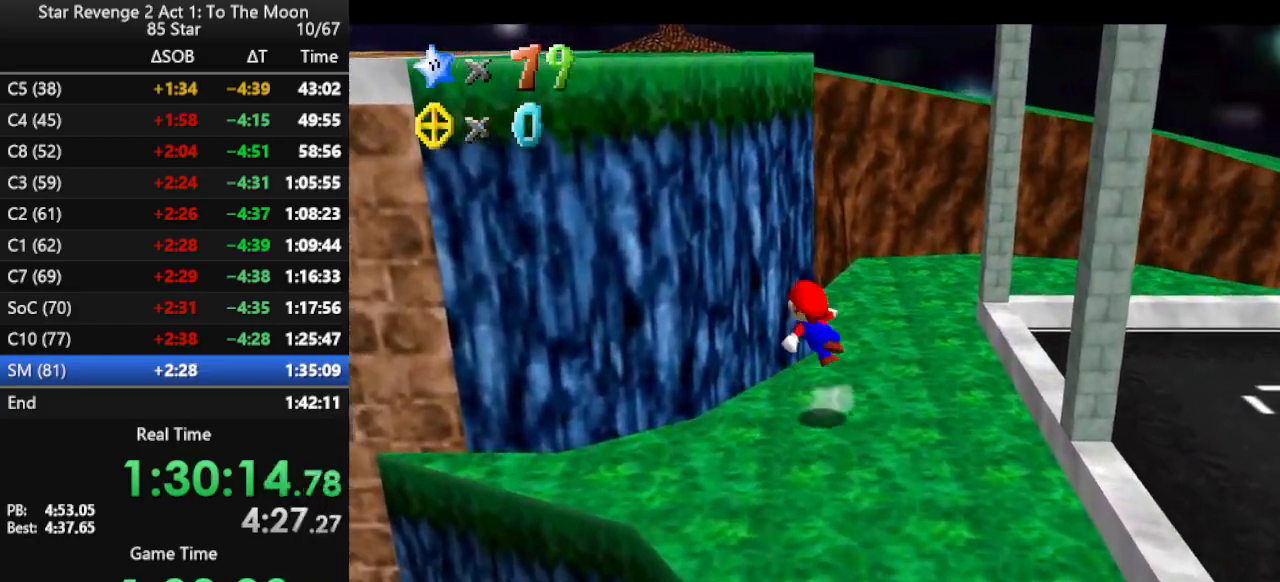
{"buttons": ["A"], "left_stick": "up", "events": [[67, "A", "up"], [100, "left_stick", "up-left"], [167, "C_RIGHT", "down"], [200, "left_stick", "up"], [267, "C_RIGHT", "up"], [367, "A", "down"], [433, "A", "up"], [500, "A", "down"]]}
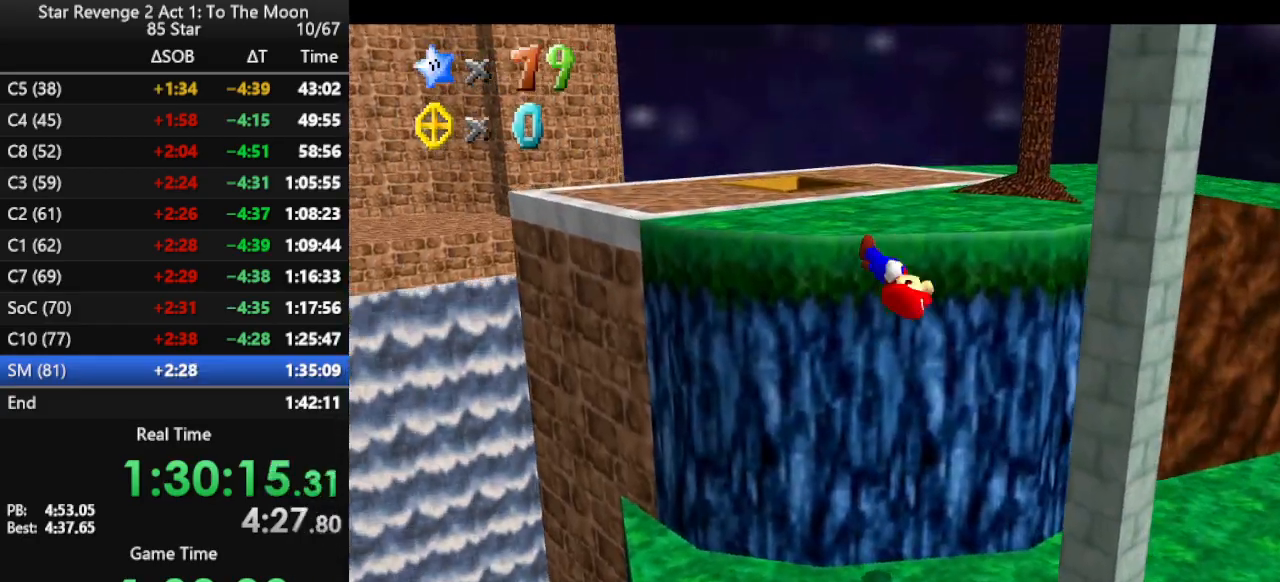
{"buttons": [], "left_stick": "up", "events": [[67, "A", "up"], [133, "A", "down"], [233, "A", "up"]]}
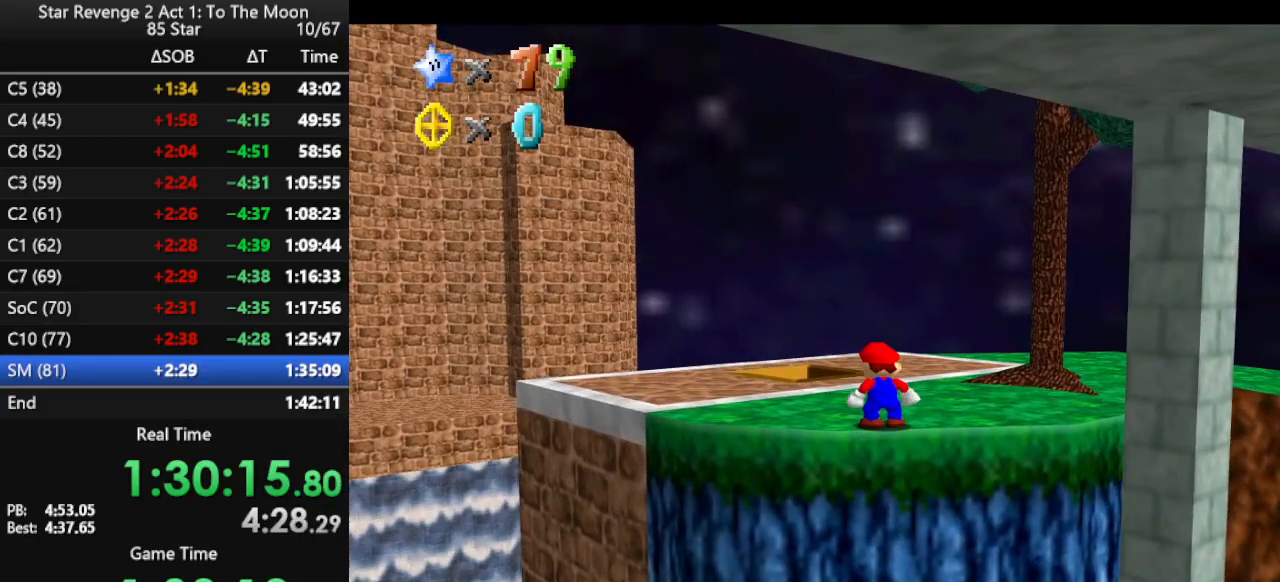
{"buttons": [], "left_stick": "up", "events": [[300, "A", "down"], [500, "A", "up"]]}
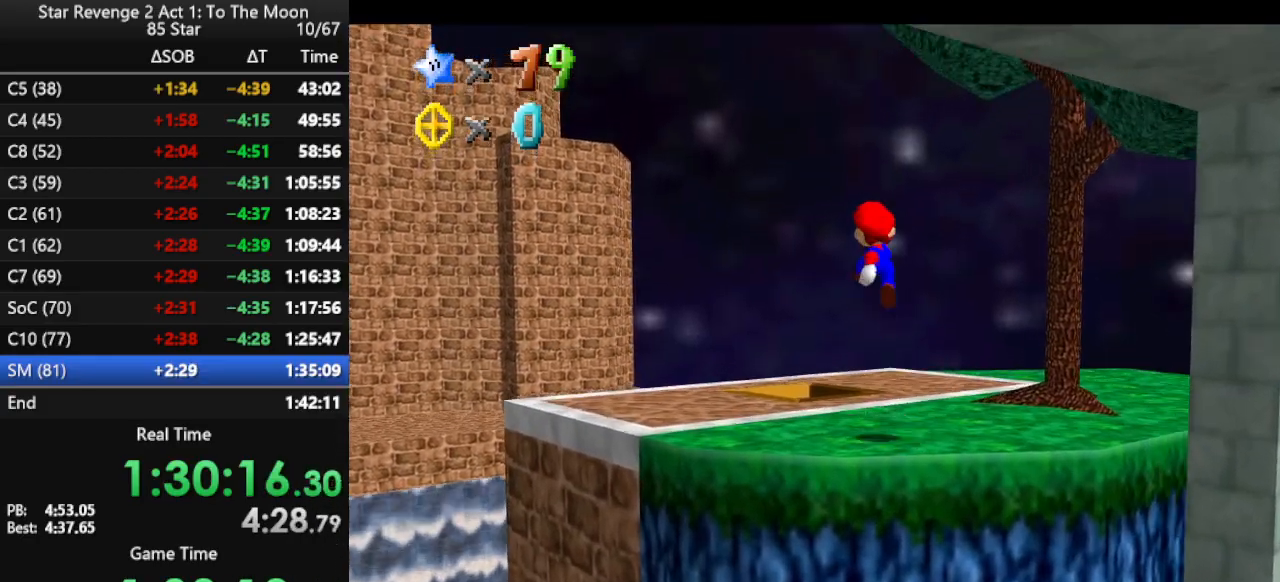
{"buttons": [], "left_stick": "up-left", "events": [[100, "B", "down"], [200, "B", "up"], [300, "left_stick", "up-left"]]}
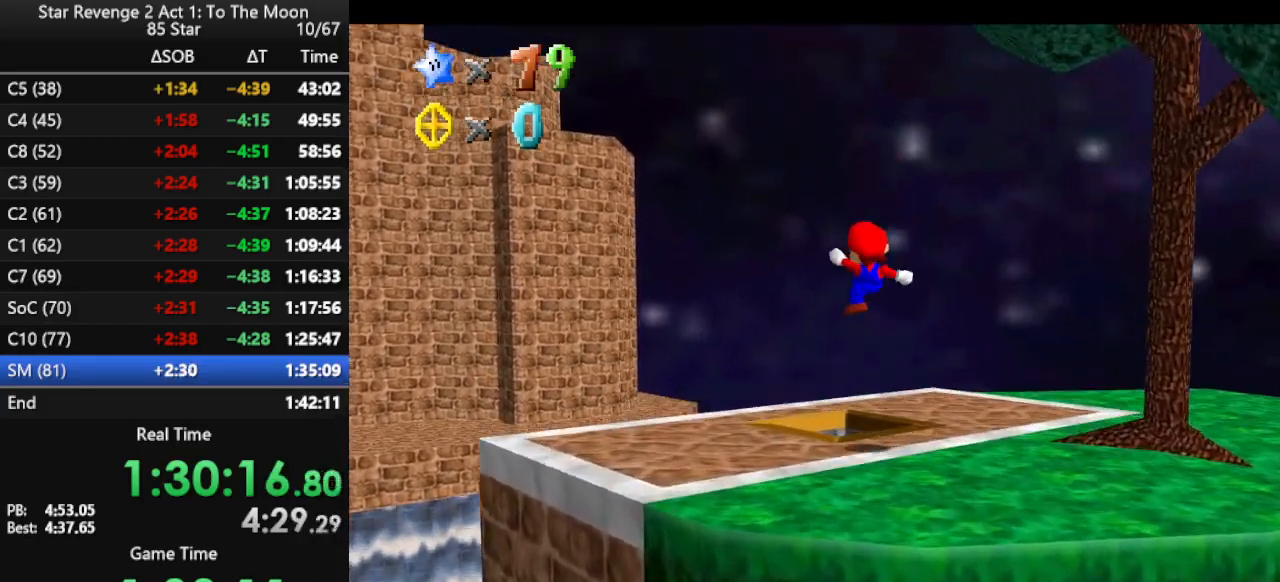
{"buttons": [], "left_stick": "down", "events": [[100, "left_stick", "center"], [200, "left_stick", "down"]]}
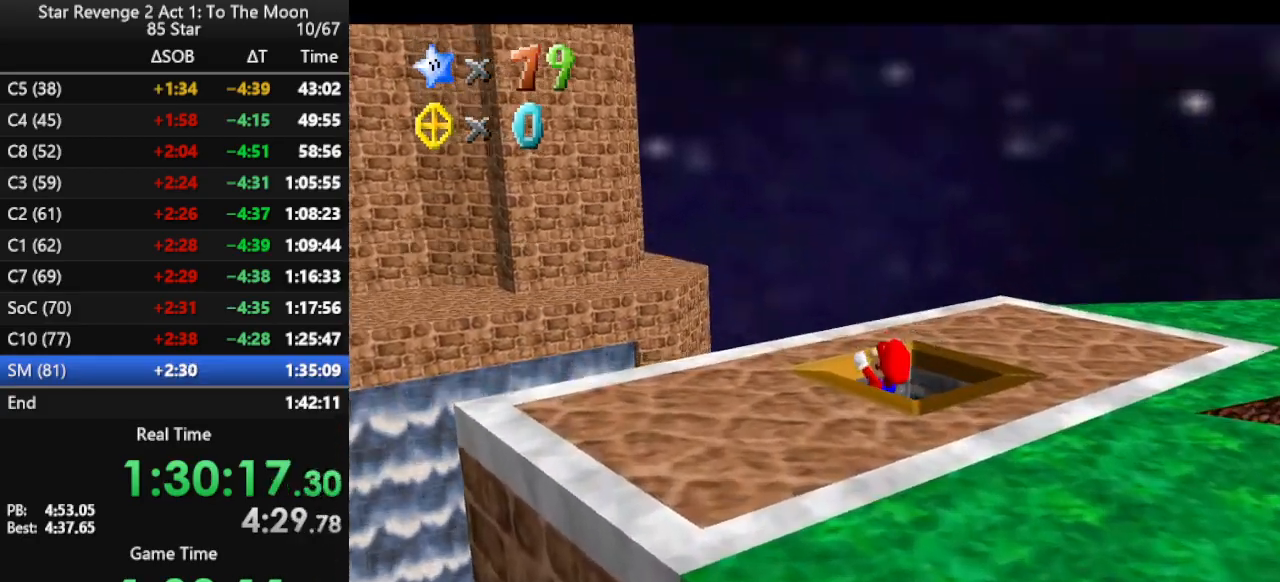
{"buttons": [], "left_stick": "center", "events": [[33, "Z", "down"], [67, "left_stick", "down-right"], [200, "Z", "up"], [200, "left_stick", "center"]]}
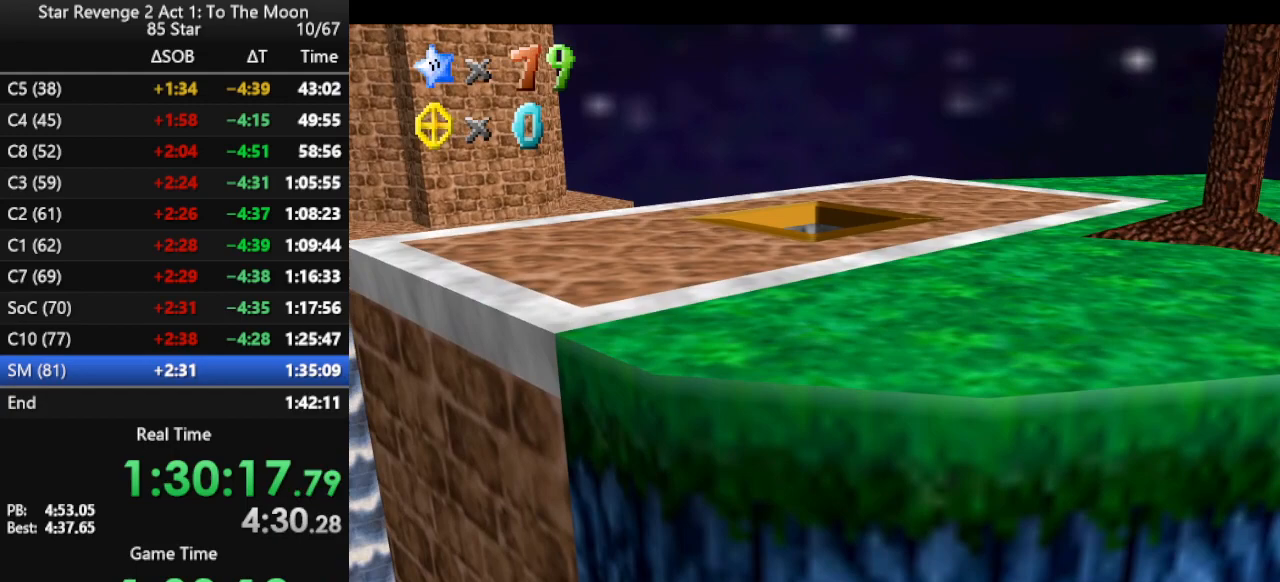
{"buttons": [], "left_stick": "center", "events": []}
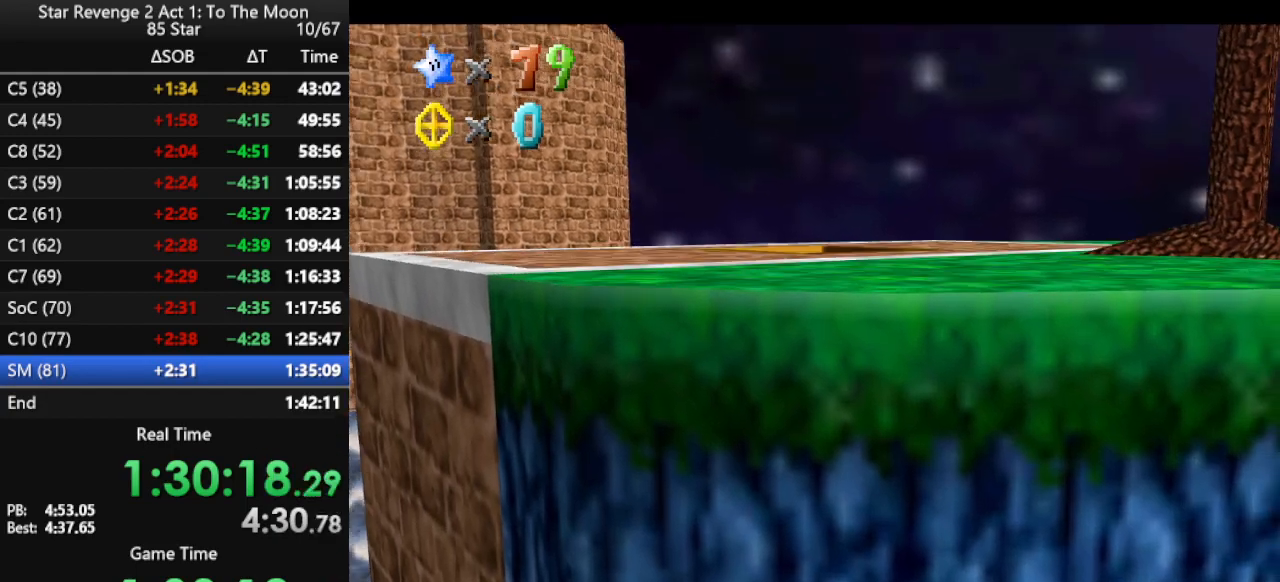
{"buttons": [], "left_stick": "center", "events": []}
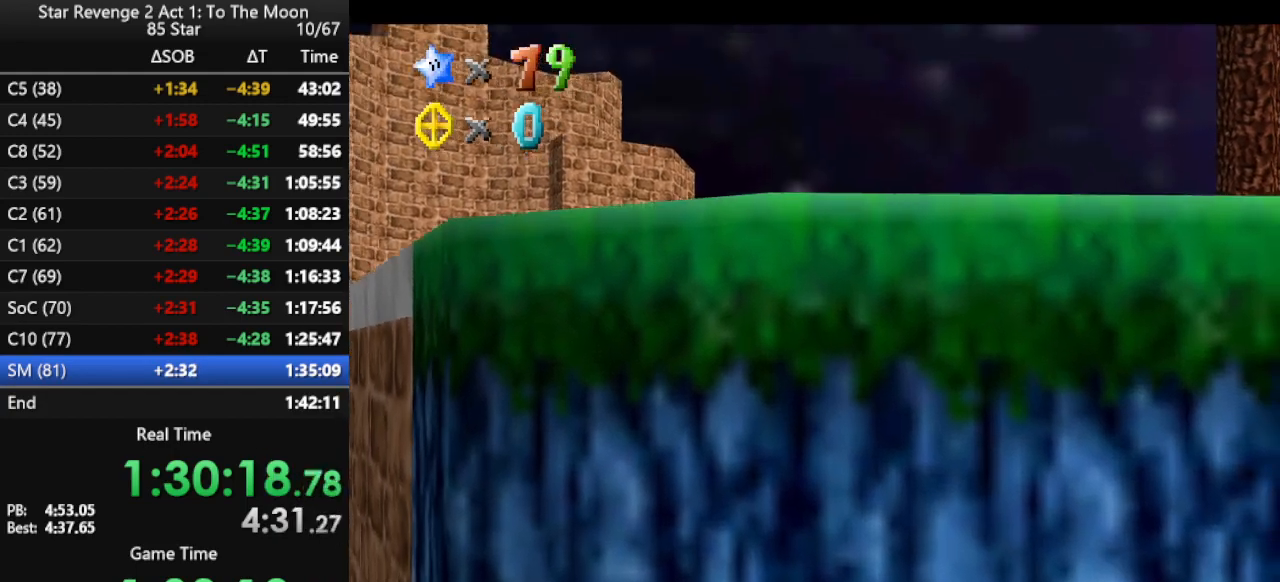
{"buttons": [], "left_stick": "center", "events": []}
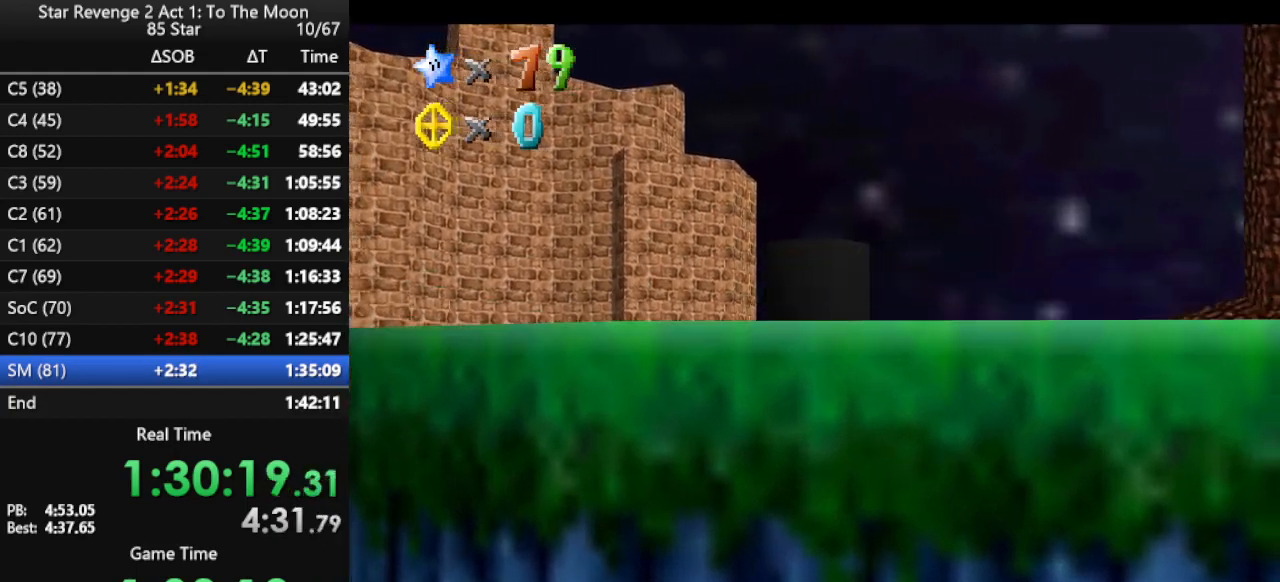
{"buttons": [], "left_stick": "center", "events": []}
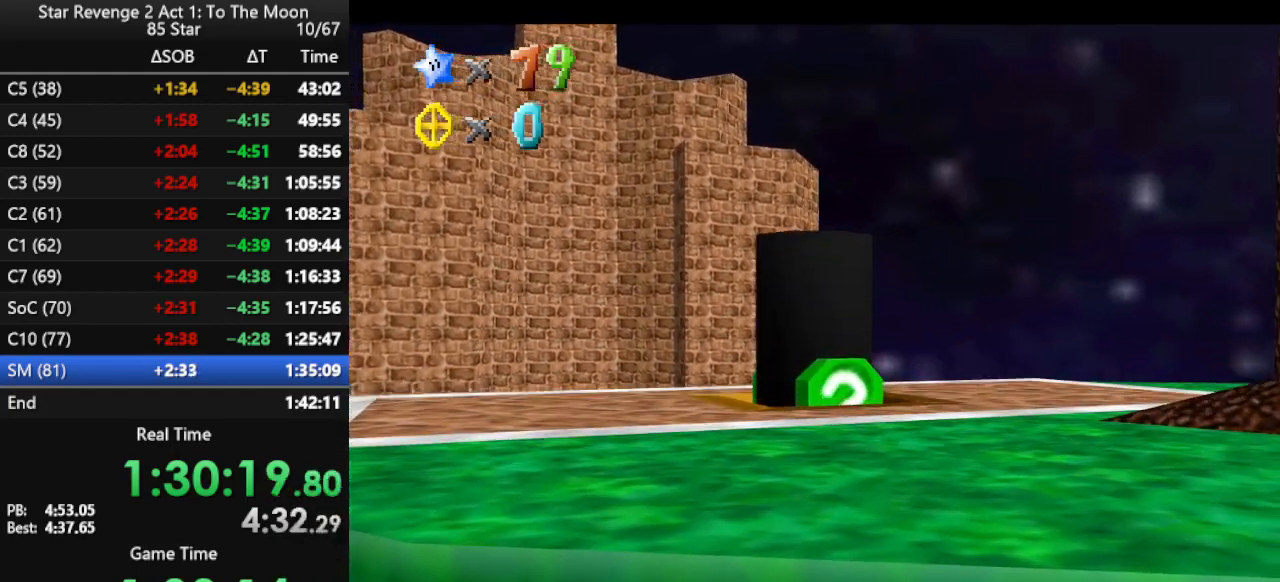
{"buttons": [], "left_stick": "center", "events": []}
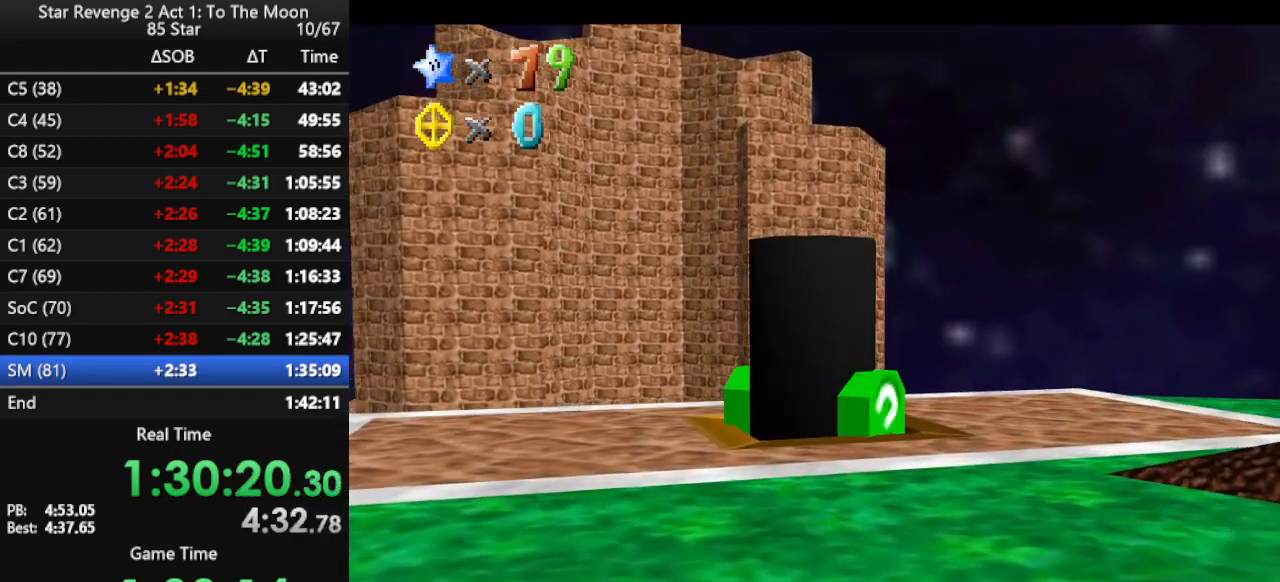
{"buttons": [], "left_stick": "center", "events": []}
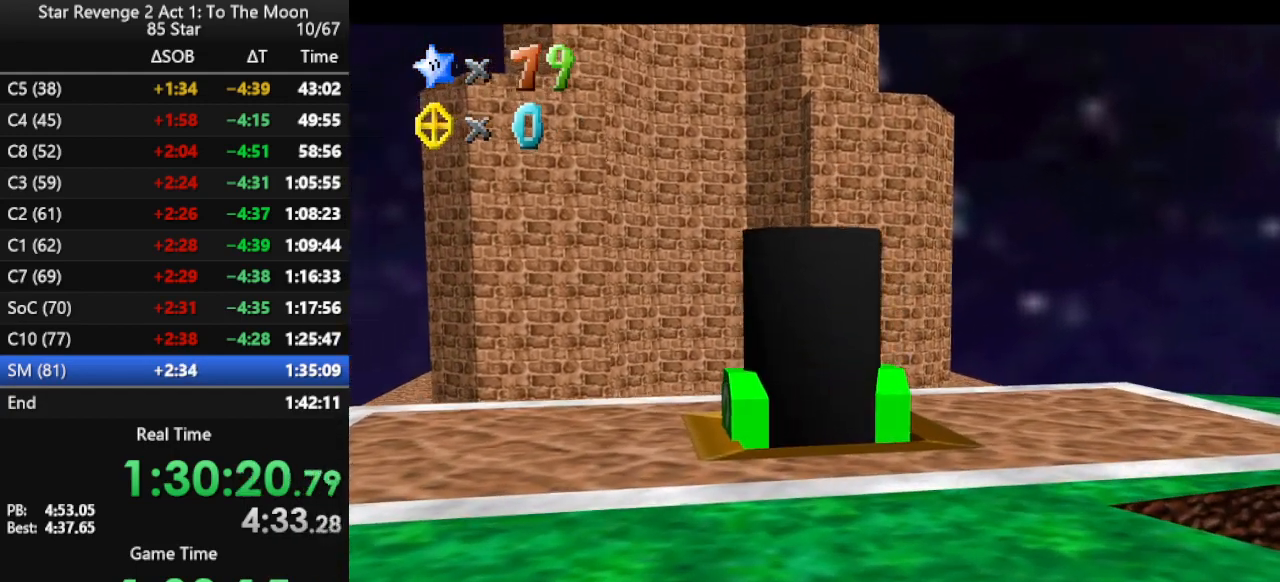
{"buttons": [], "left_stick": "center", "events": []}
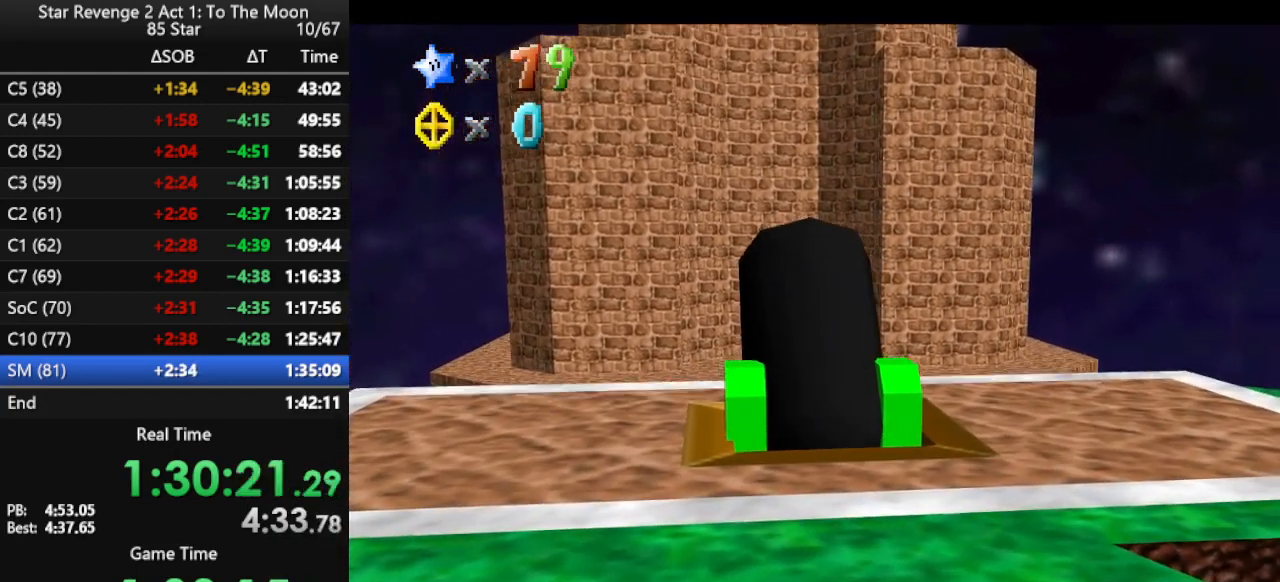
{"buttons": [], "left_stick": "up", "events": [[300, "left_stick", "up"]]}
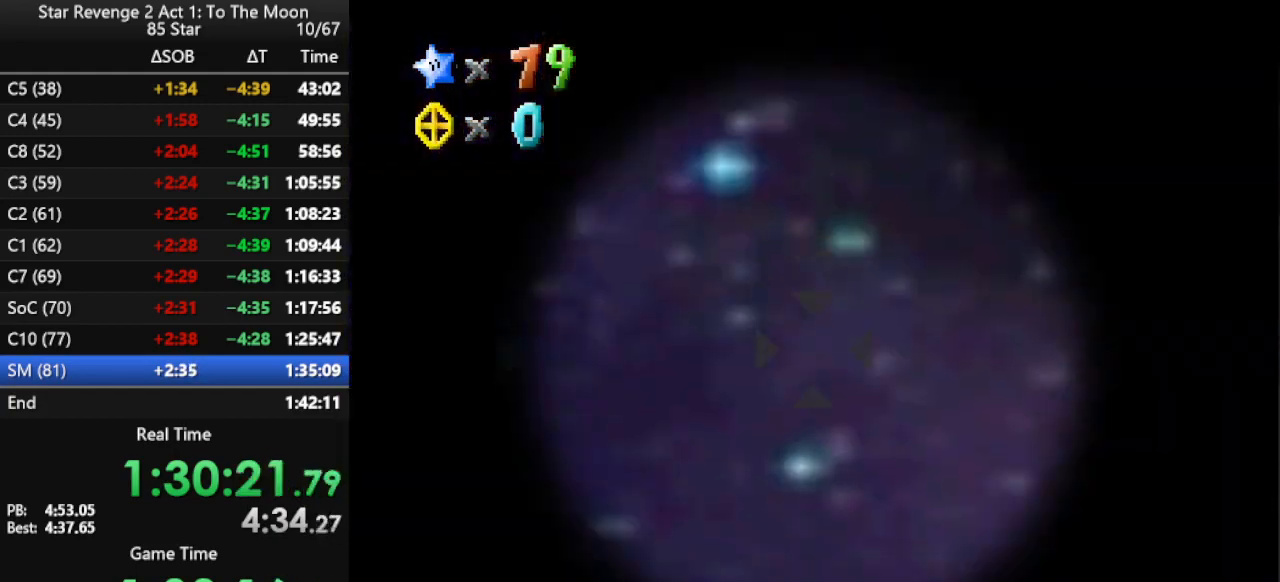
{"buttons": [], "left_stick": "center", "events": [[133, "left_stick", "center"], [367, "left_stick", "down"], [467, "left_stick", "center"]]}
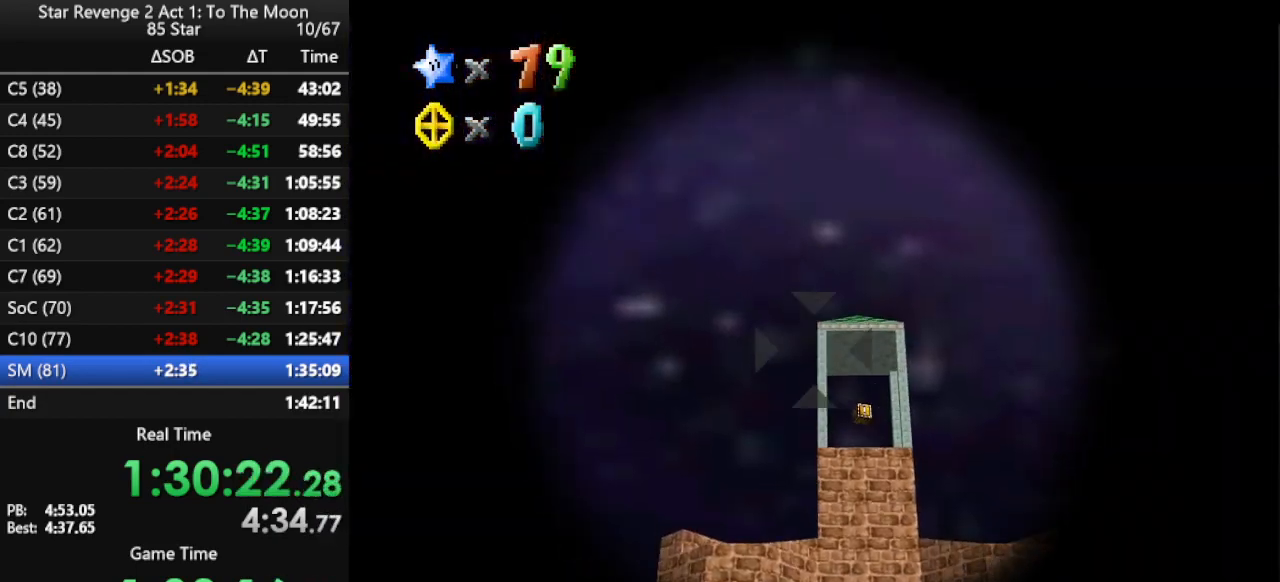
{"buttons": [], "left_stick": "center", "events": [[300, "left_stick", "down-left"], [367, "left_stick", "center"]]}
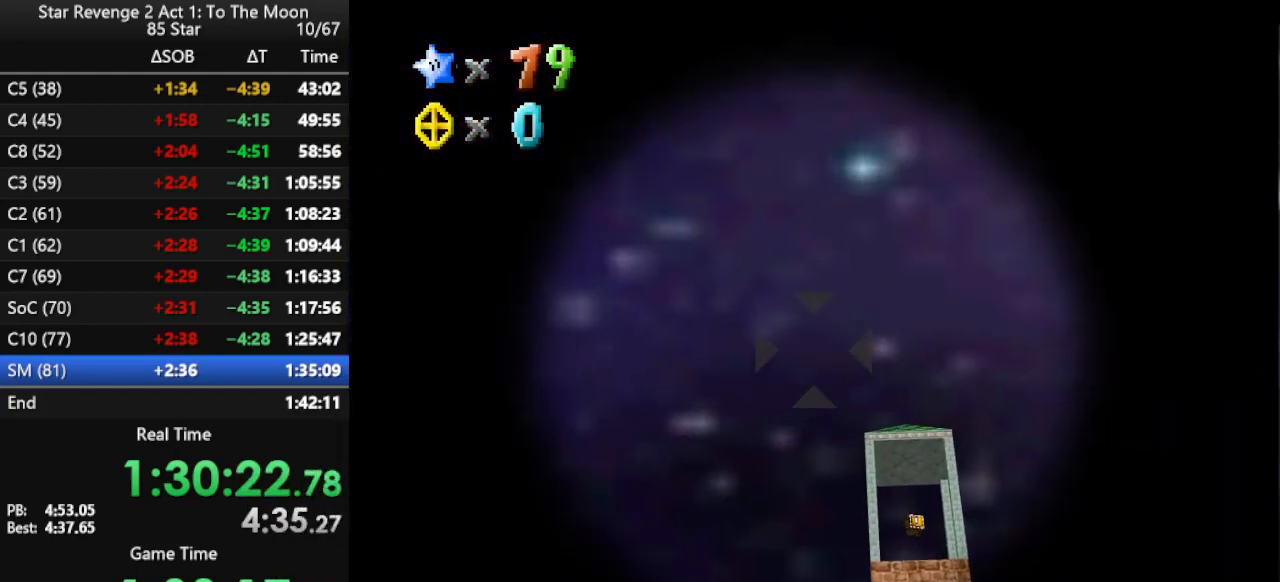
{"buttons": [], "left_stick": "center", "events": [[433, "left_stick", "up"], [500, "left_stick", "center"]]}
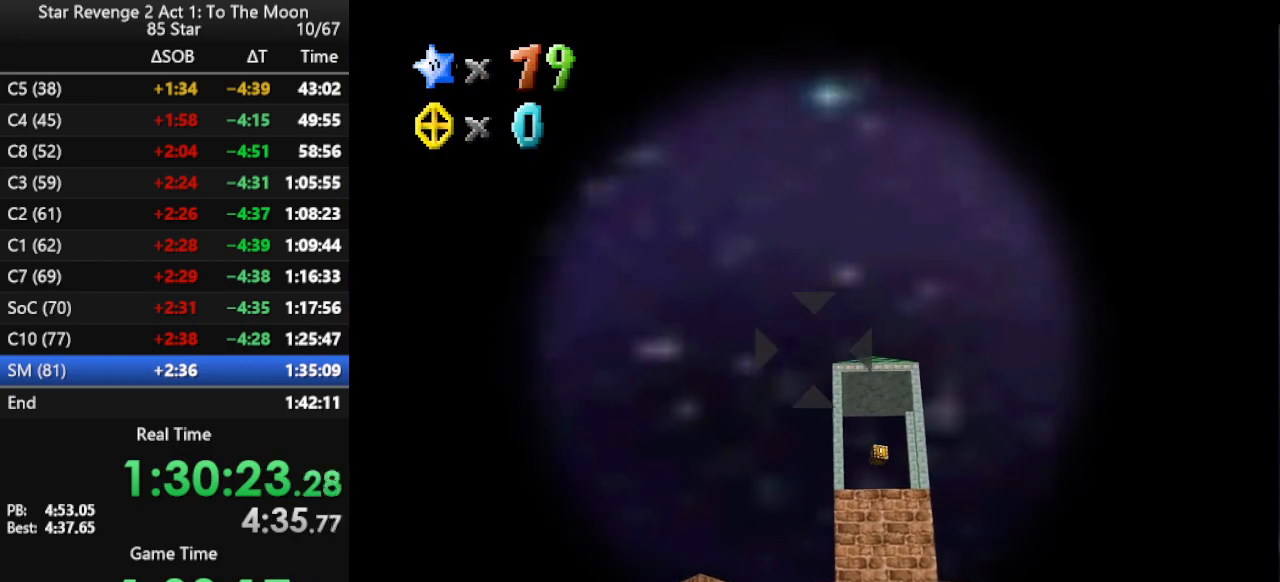
{"buttons": [], "left_stick": "center", "events": []}